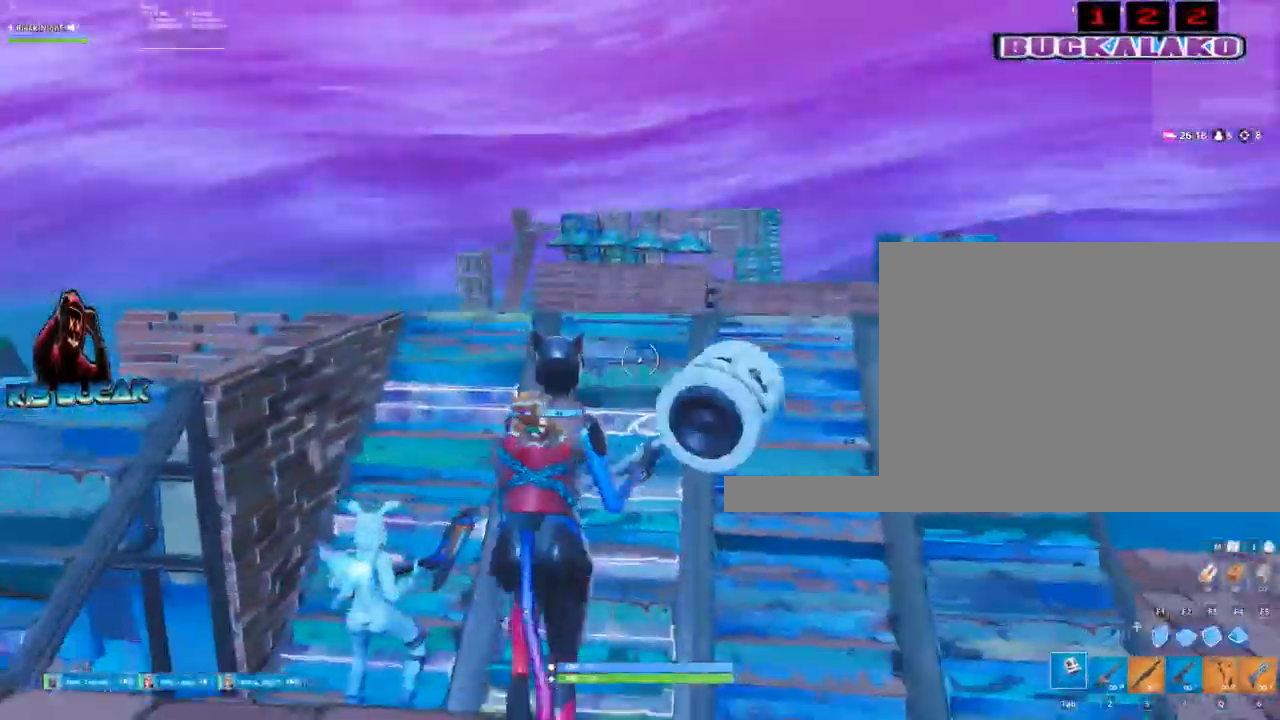
Gameplay with keyboard and mouse; each line is a JSON object with the keys and mouse buttons held at the frame after it. "events" lists presses ("down") and releases ("up") of "1", "2", "3", "4", "5", "a", "alt", "c", "caps_lock", "ctrl", "d", "e", "f", "g", "q", "r", "s", "shift", "space", "t", "tab", "v", "w", "x", "z", "mouse_left", "mouse_wheel" and "mouse_right" between this image and that frame as [ms after this image, input, new state], when the widget could be followed in between. "mouse_left", "mouse_wheel", "mouse_right" = the "left", "wheel", "right" buttons of the "mouse" list. No other keys are recorded. "wheel" means that the mouse wheel is clicked or scrolled. Not read: mouse_move.
{"keys": ["w"], "mouse": [], "events": [[84, "a", "down"], [217, "2", "down"], [400, "2", "up"], [400, "a", "up"]]}
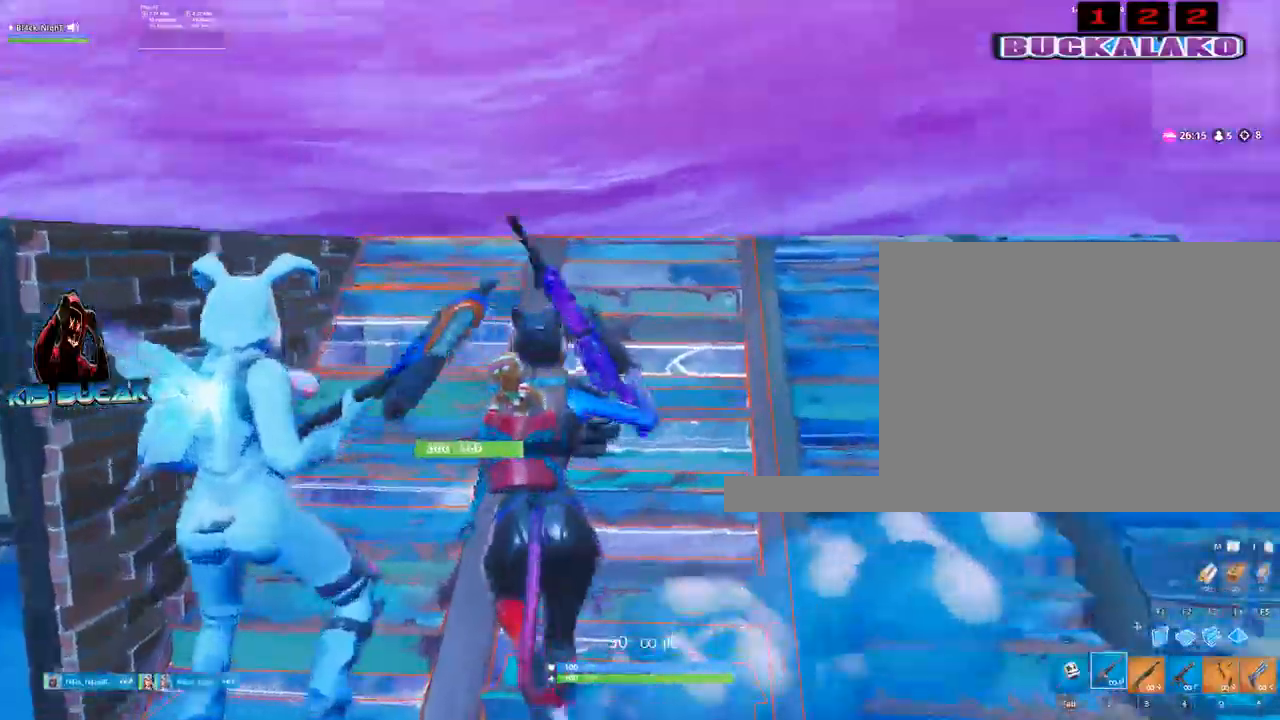
{"keys": ["a", "w"], "mouse": [], "events": [[234, "space", "down"], [284, "a", "down"], [334, "mouse_right", "down"], [367, "space", "up"], [417, "mouse_right", "up"]]}
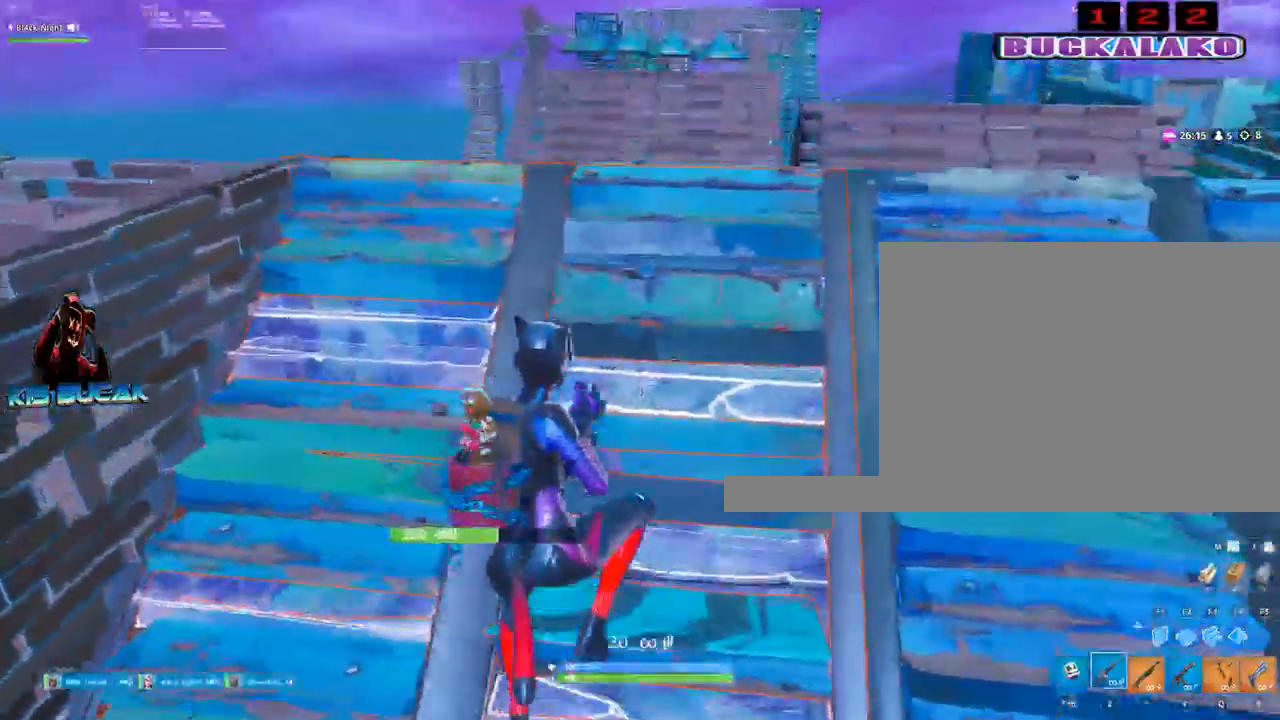
{"keys": ["w"], "mouse": [], "events": [[150, "a", "up"], [250, "4", "down"], [334, "tab", "down"], [384, "4", "up"], [484, "tab", "up"]]}
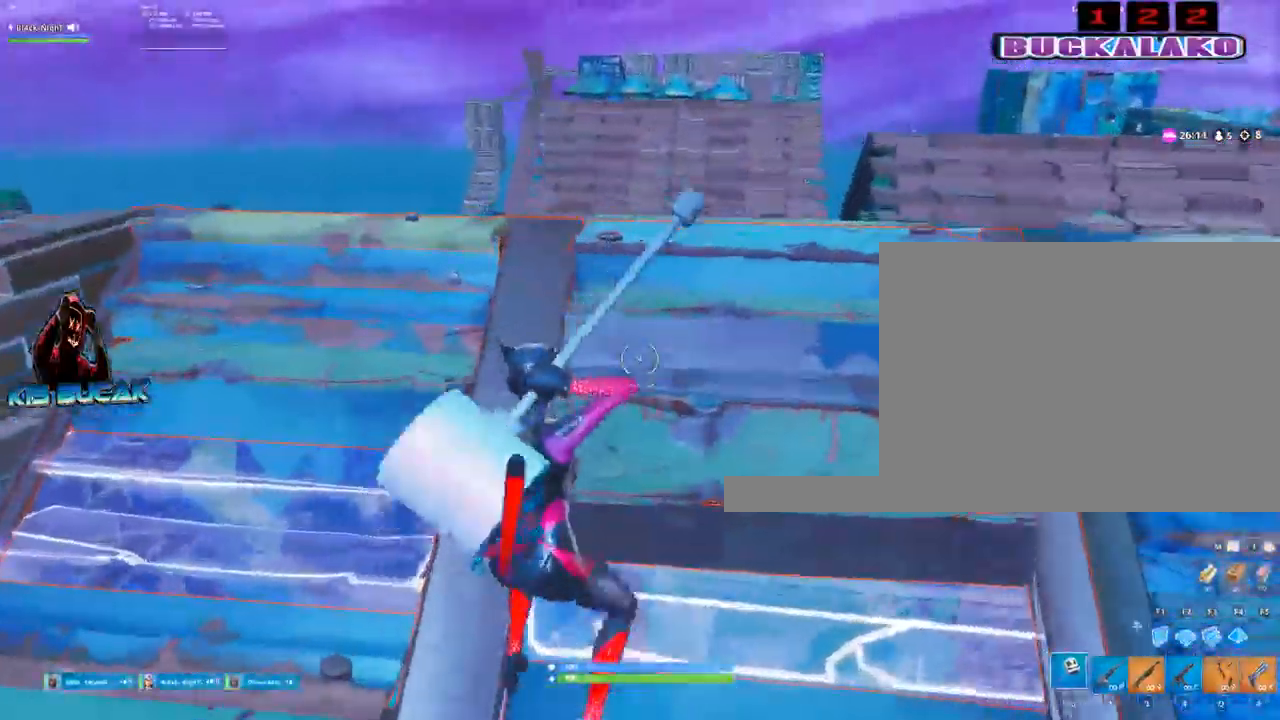
{"keys": ["d"], "mouse": [], "events": [[117, "d", "down"], [217, "w", "up"], [350, "3", "down"], [450, "3", "up"]]}
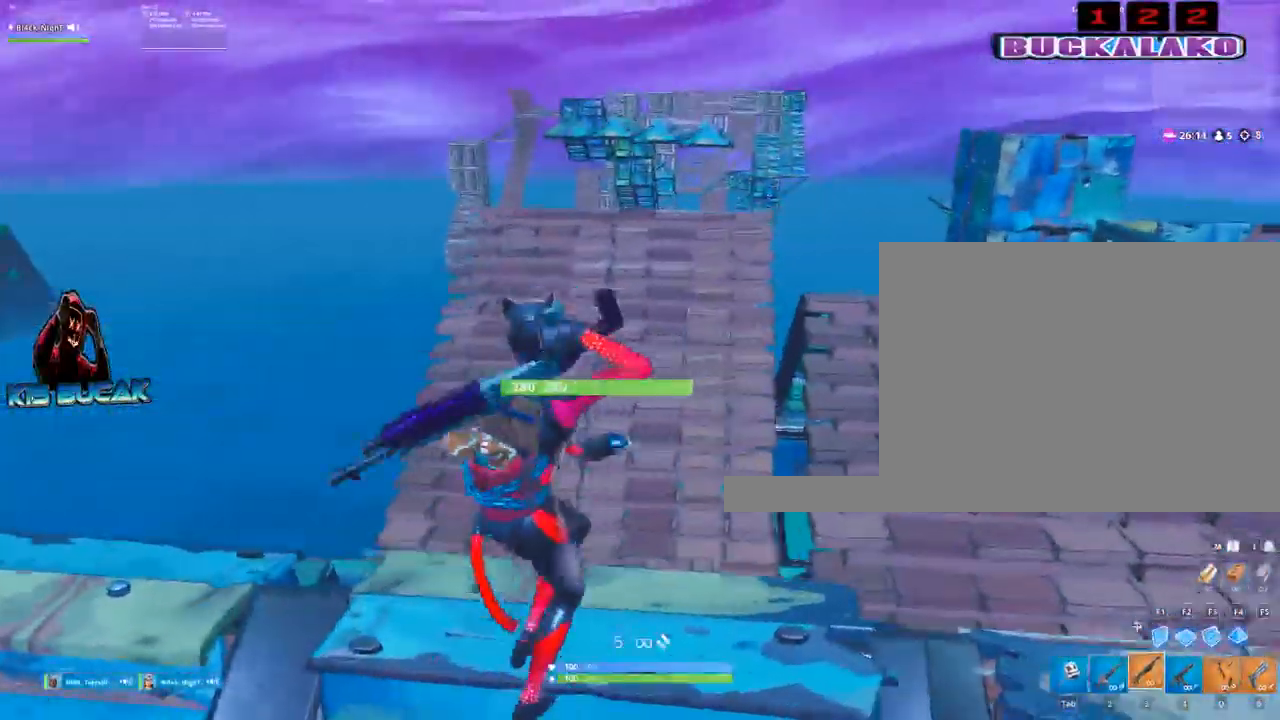
{"keys": ["d"], "mouse": [], "events": [[234, "space", "down"], [417, "space", "up"]]}
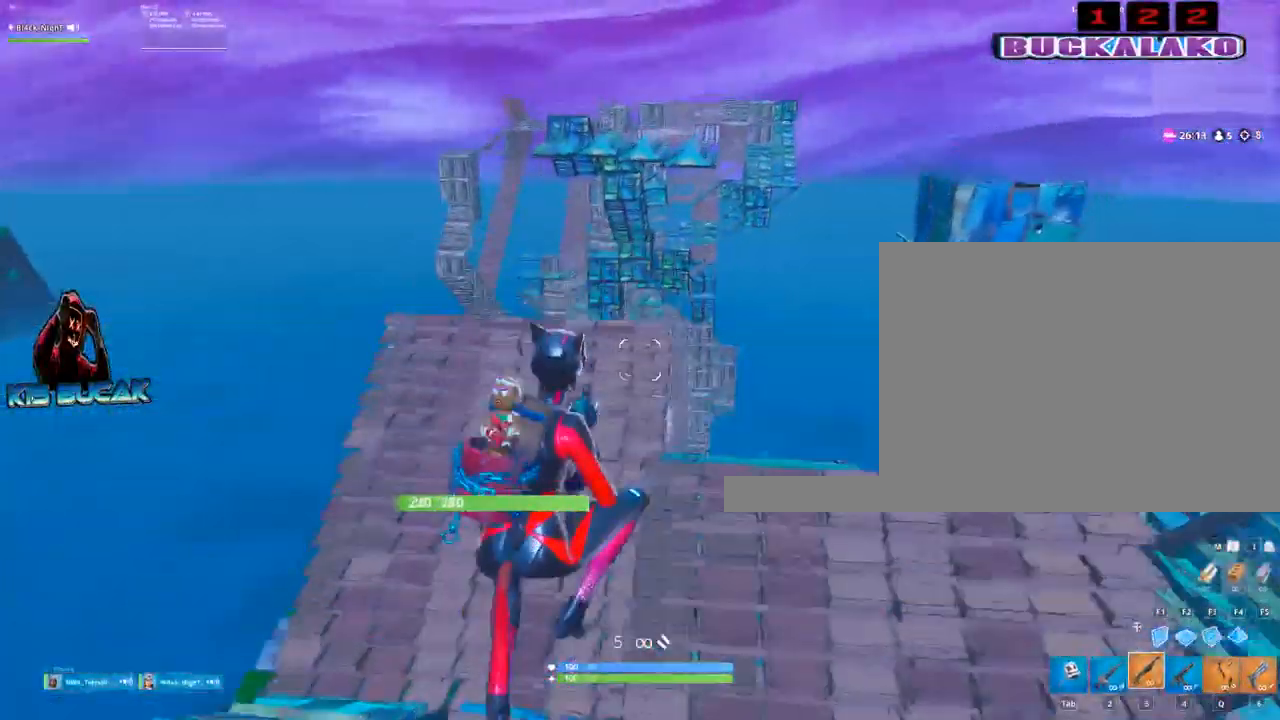
{"keys": ["tab", "w"], "mouse": [], "events": [[67, "d", "up"], [250, "w", "down"], [434, "4", "down"], [484, "4", "up"], [484, "tab", "down"]]}
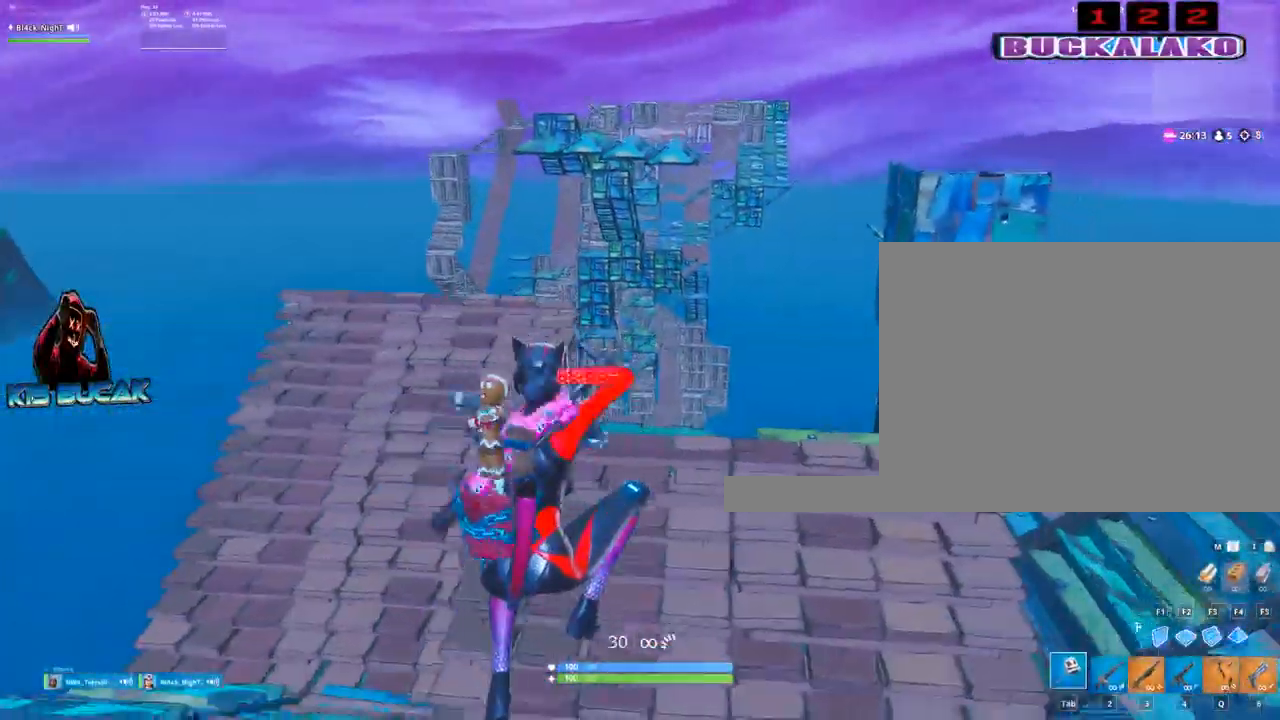
{"keys": ["d", "w"], "mouse": [], "events": [[34, "tab", "up"], [450, "d", "down"]]}
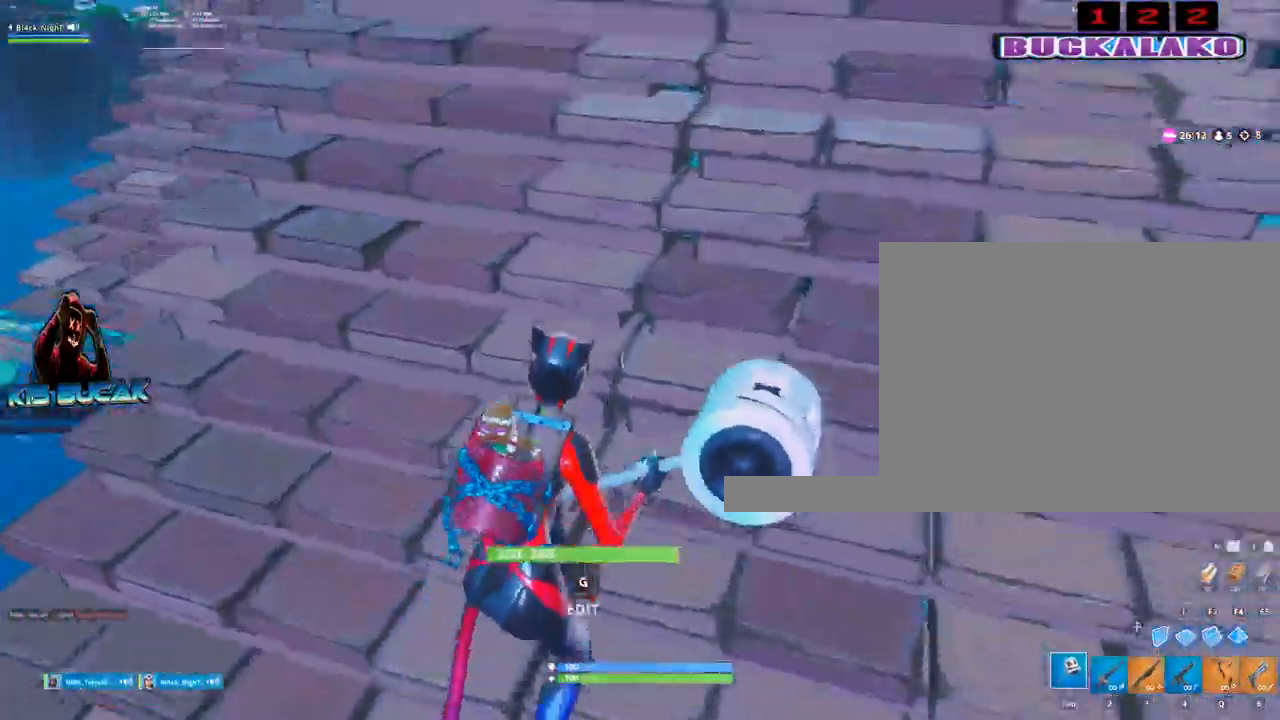
{"keys": ["w"], "mouse": [], "events": [[50, "w", "up"], [184, "d", "up"], [284, "a", "down"], [417, "a", "up"], [467, "w", "down"]]}
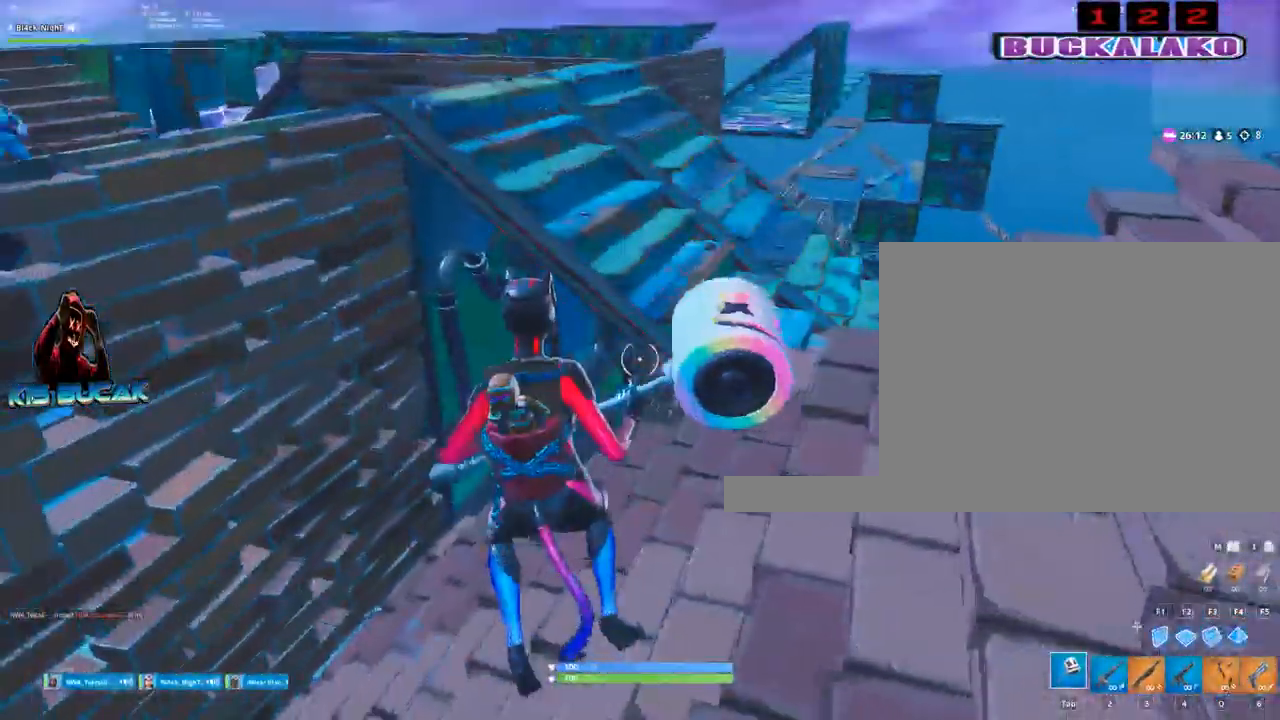
{"keys": ["a", "space", "w"], "mouse": [], "events": [[200, "a", "down"], [434, "space", "down"]]}
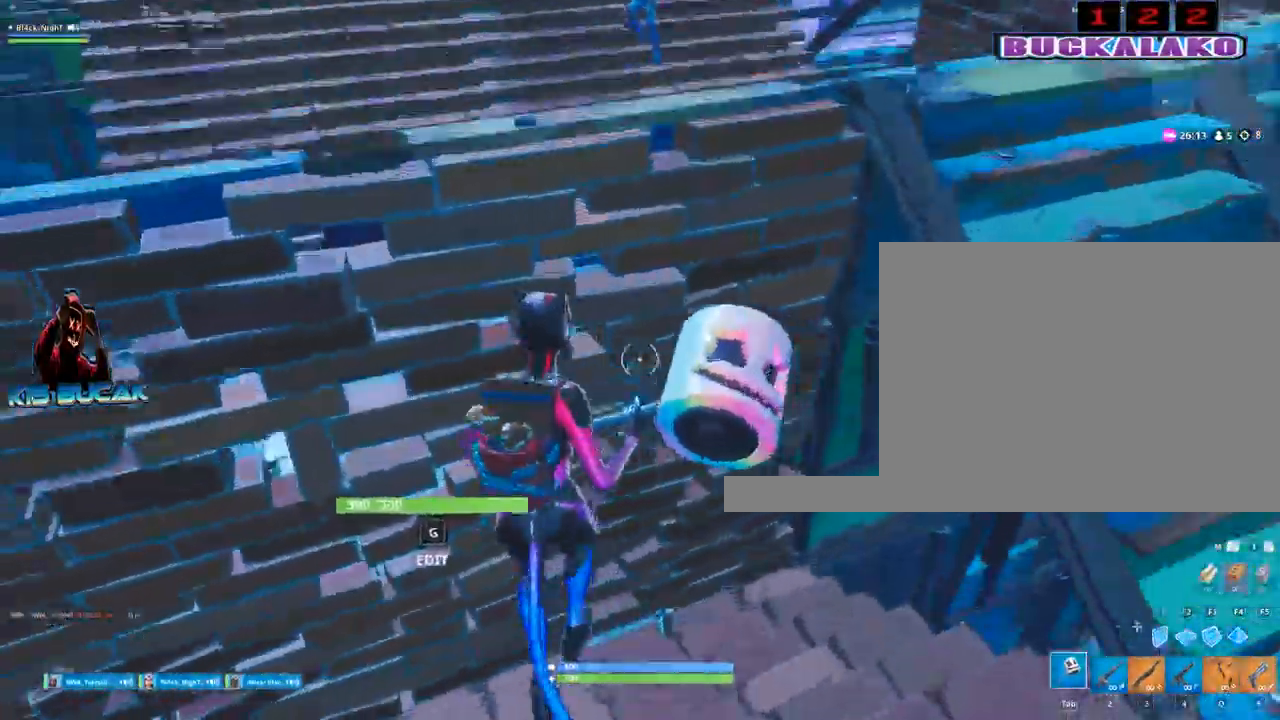
{"keys": ["w"], "mouse": [], "events": [[84, "a", "up"], [84, "space", "up"], [267, "4", "down"], [350, "tab", "down"], [400, "4", "up"], [450, "tab", "up"]]}
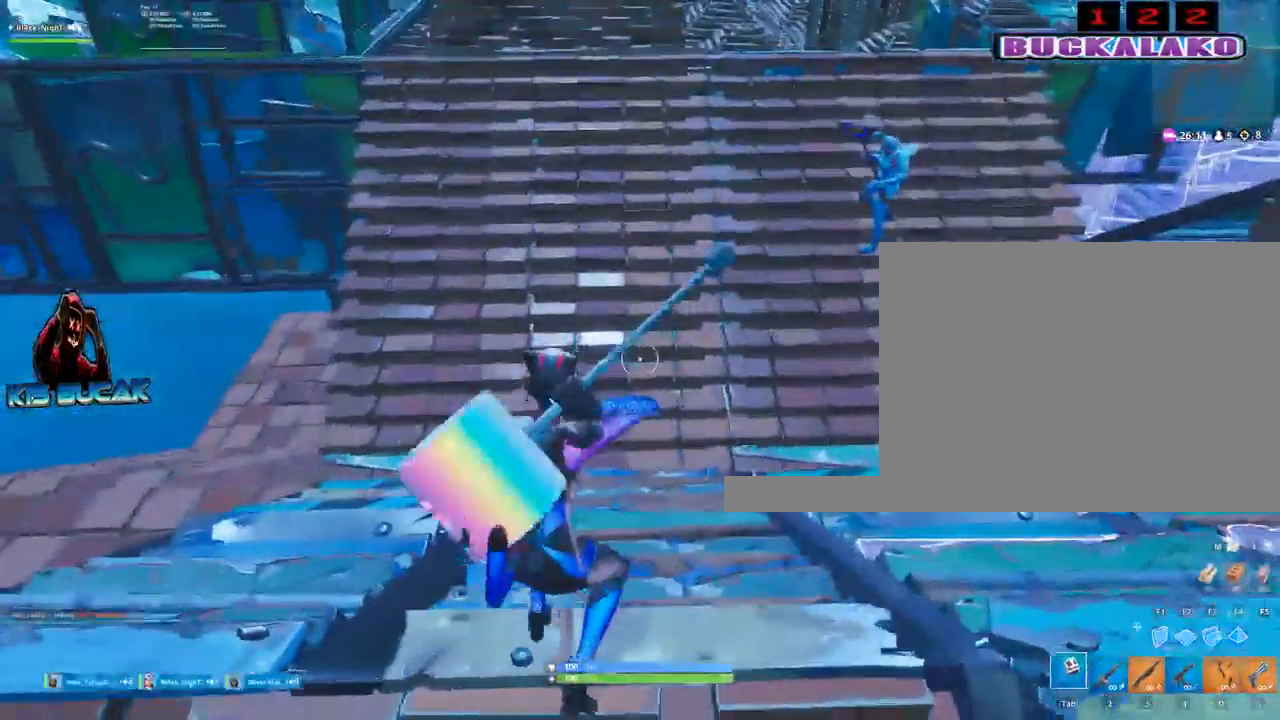
{"keys": ["w"], "mouse": [], "events": [[217, "a", "down"], [417, "a", "up"]]}
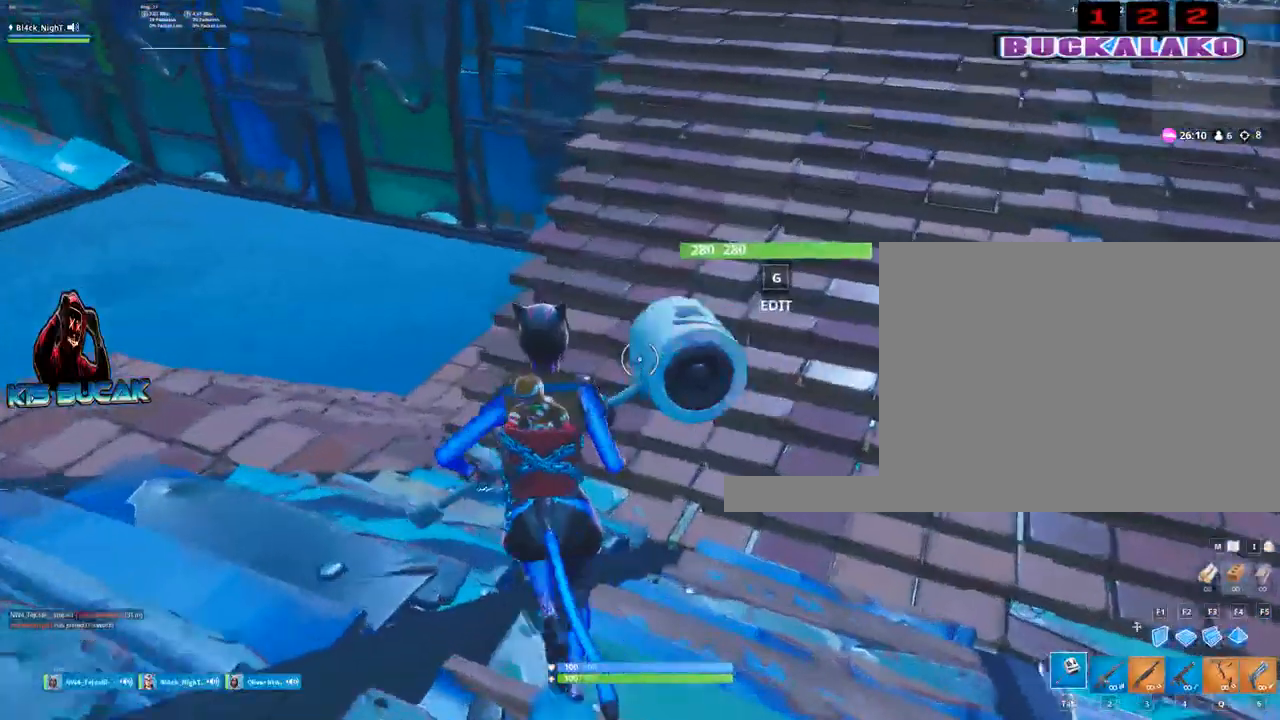
{"keys": ["s"], "mouse": [], "events": [[67, "d", "down"], [100, "w", "up"], [384, "d", "up"], [384, "s", "down"]]}
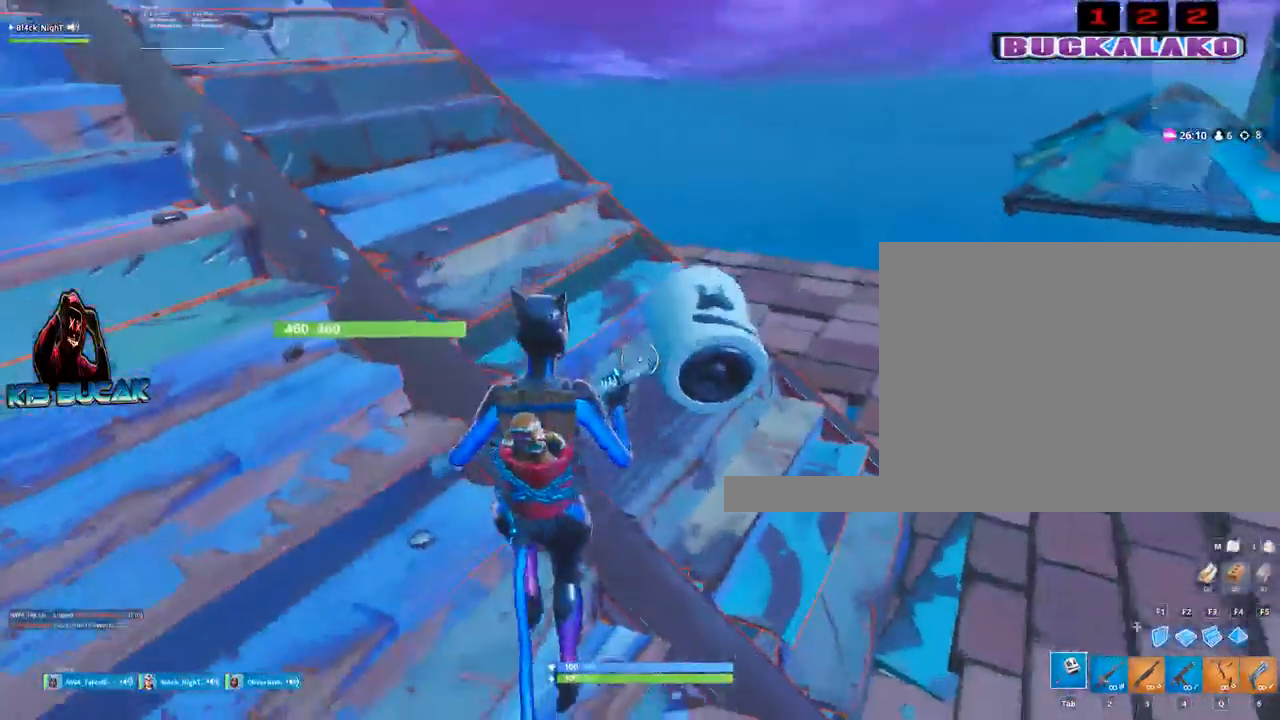
{"keys": ["w"], "mouse": [], "events": [[34, "s", "up"], [67, "a", "down"], [167, "space", "down"], [267, "a", "up"], [267, "w", "down"], [317, "space", "up"]]}
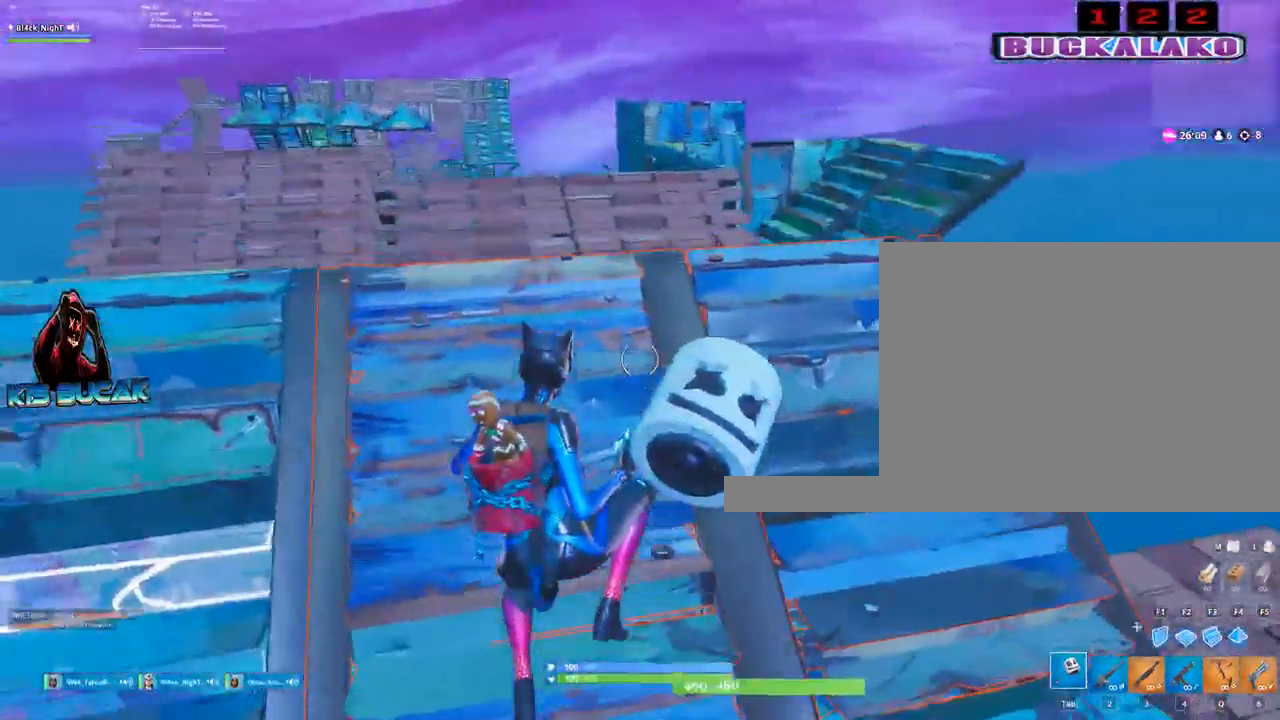
{"keys": ["w"], "mouse": [], "events": [[134, "4", "down"], [184, "tab", "down"], [234, "4", "up"], [284, "tab", "up"]]}
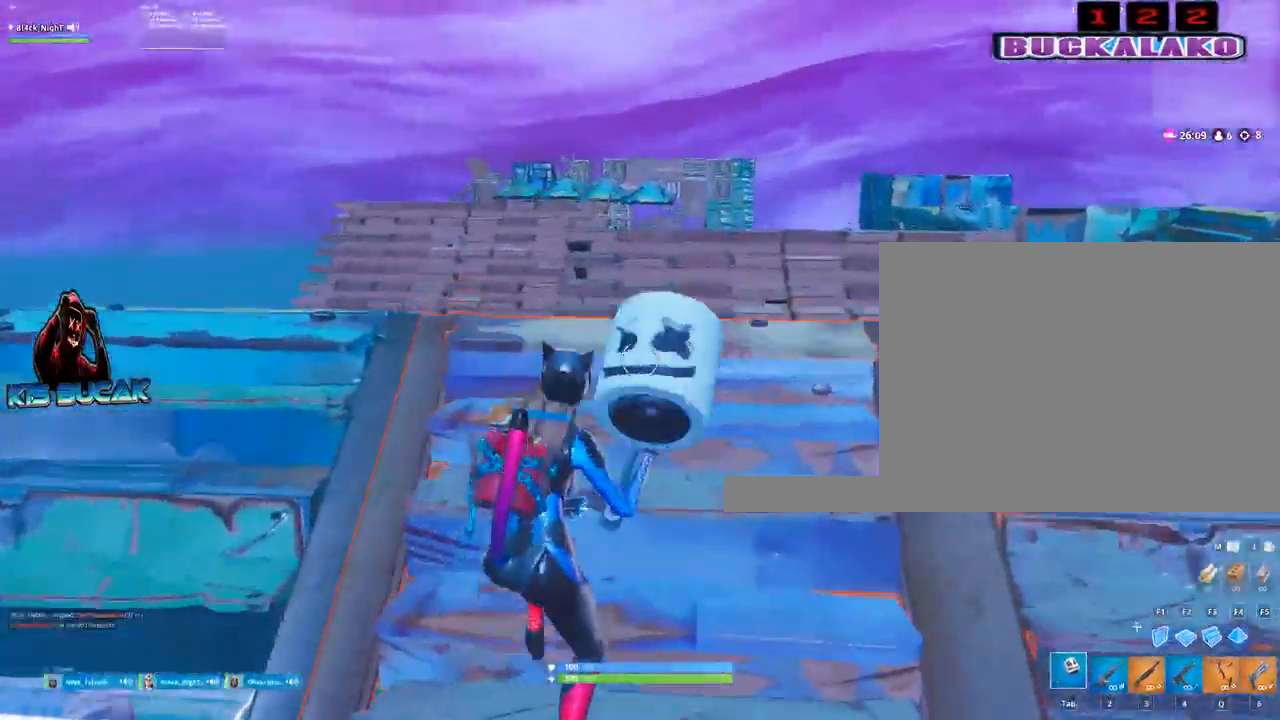
{"keys": ["a", "s"], "mouse": [], "events": [[17, "d", "down"], [17, "w", "up"], [250, "s", "down"], [300, "d", "up"], [484, "a", "down"]]}
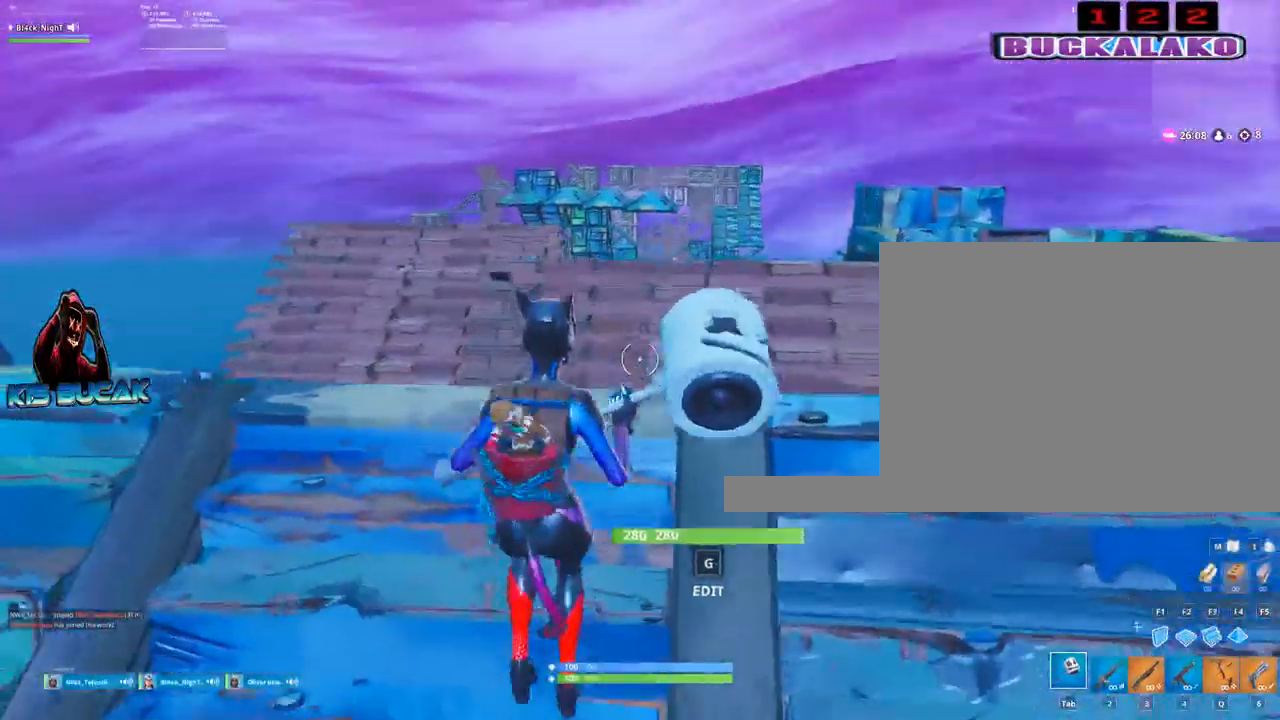
{"keys": ["a"], "mouse": [], "events": [[34, "s", "up"]]}
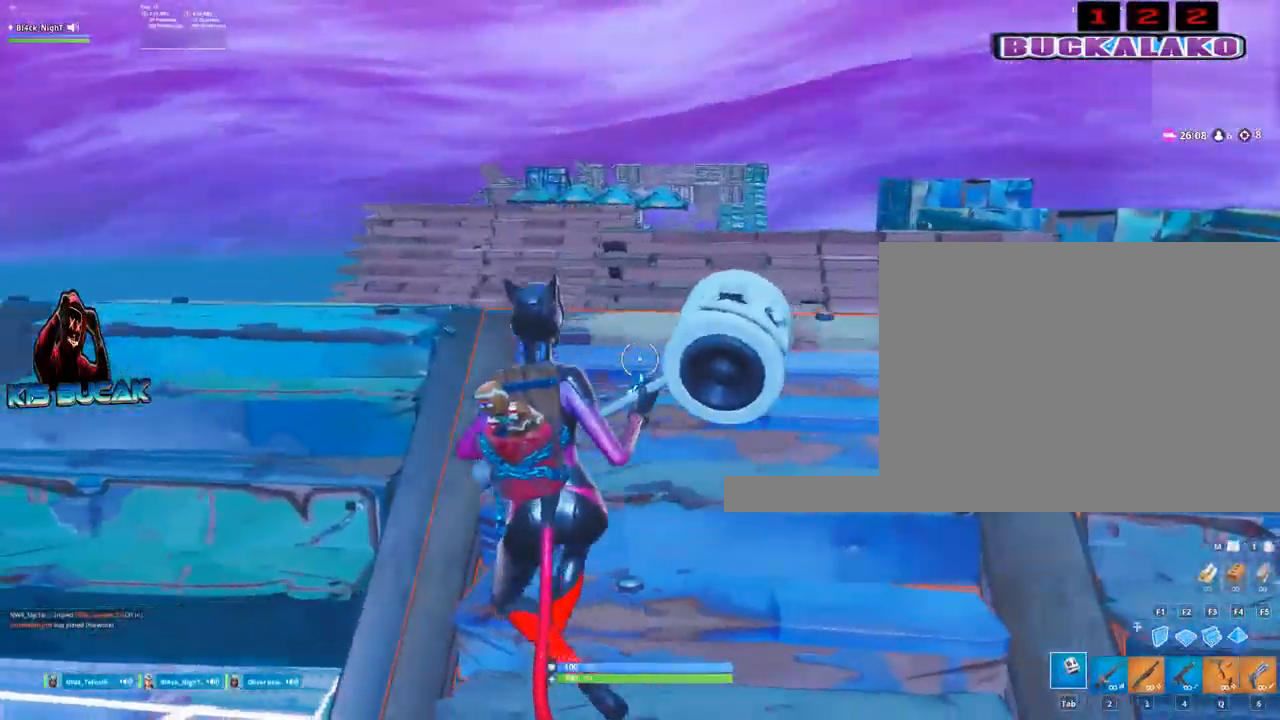
{"keys": ["a"], "mouse": [], "events": []}
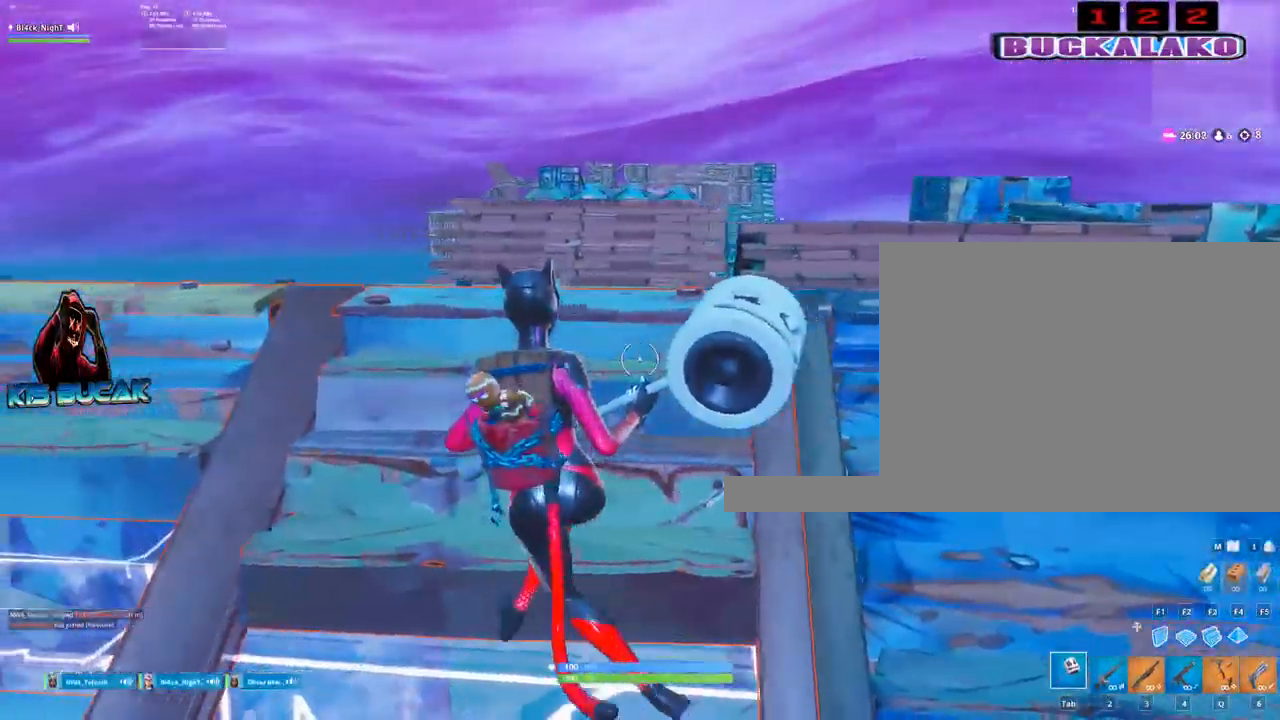
{"keys": [], "mouse": [], "events": [[200, "a", "up"]]}
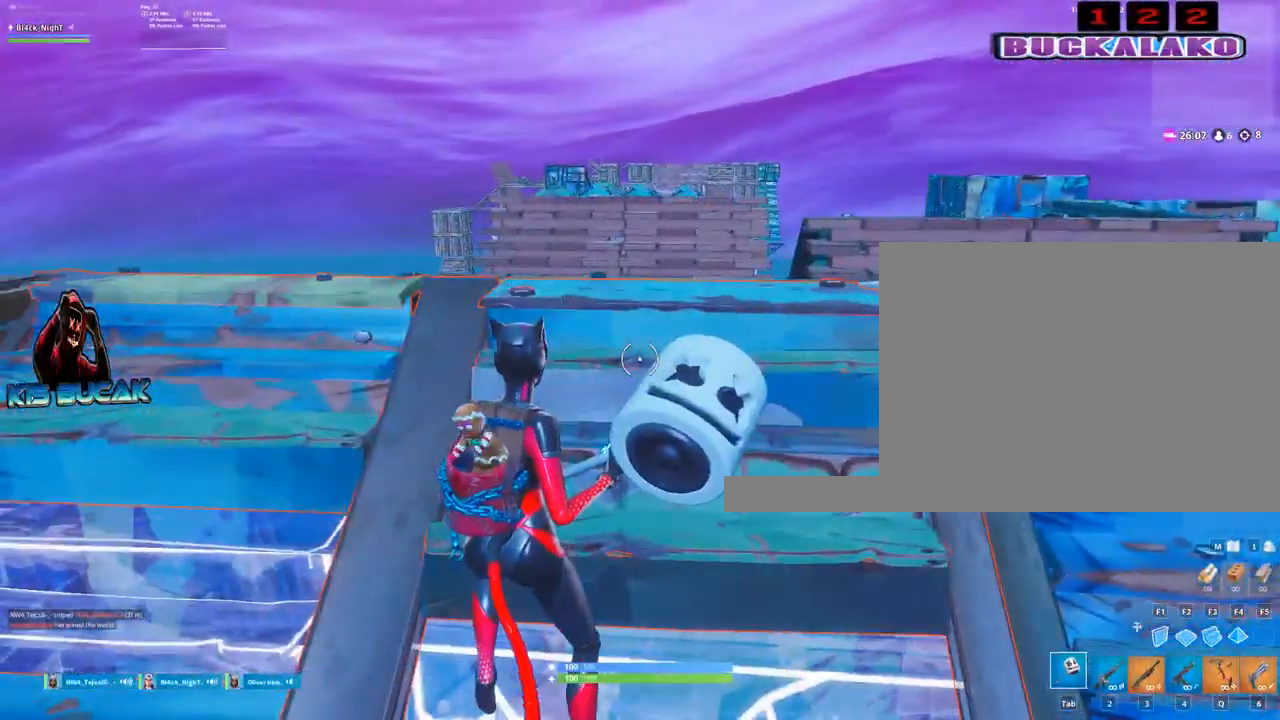
{"keys": [], "mouse": [], "events": []}
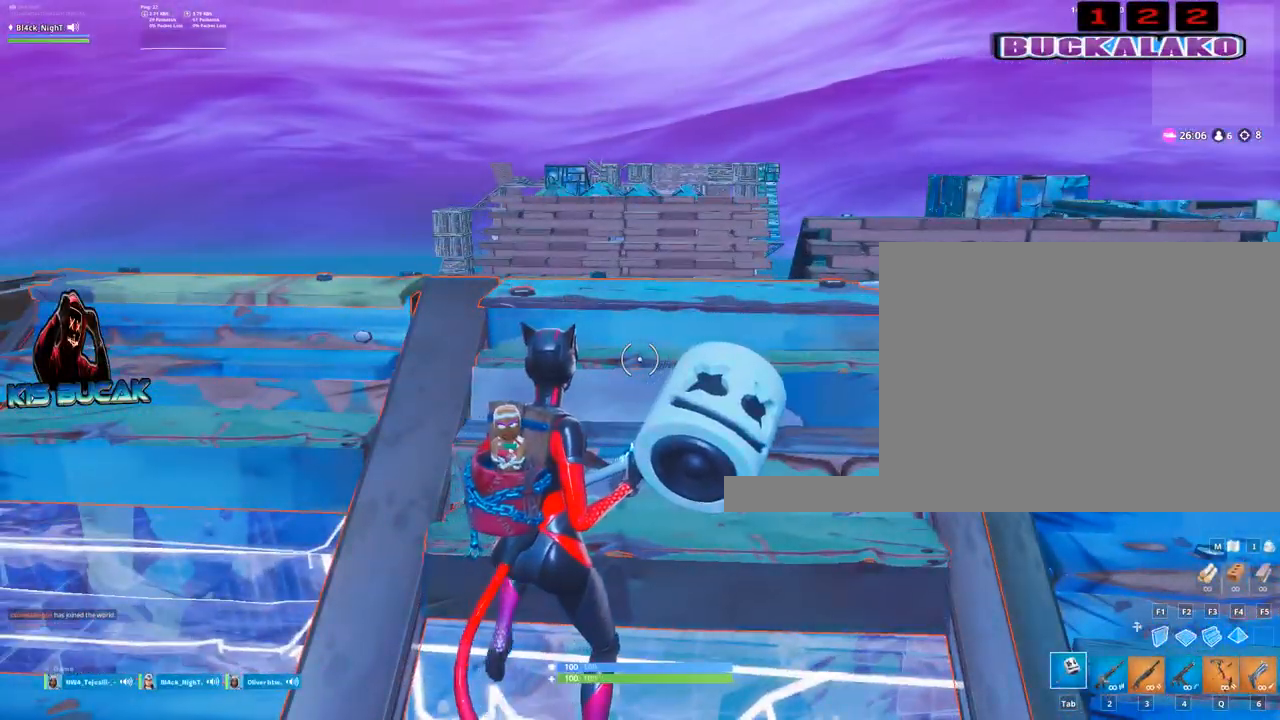
{"keys": [], "mouse": [], "events": []}
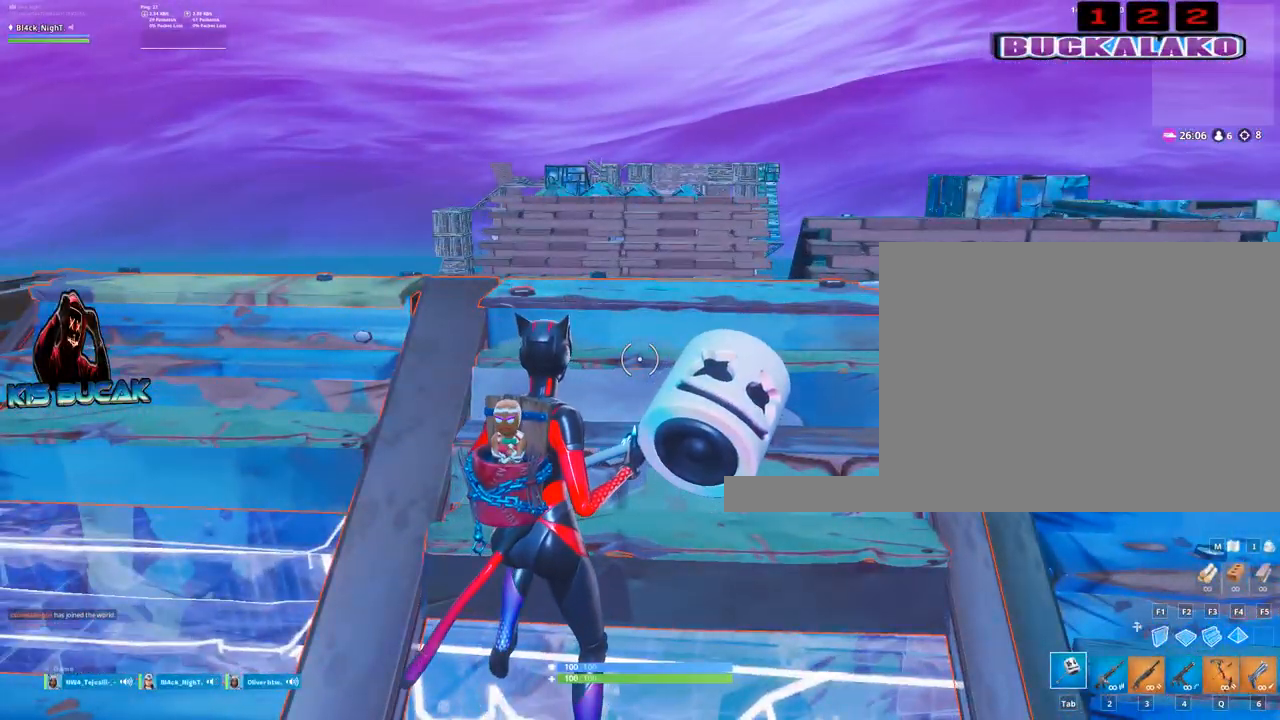
{"keys": [], "mouse": [], "events": []}
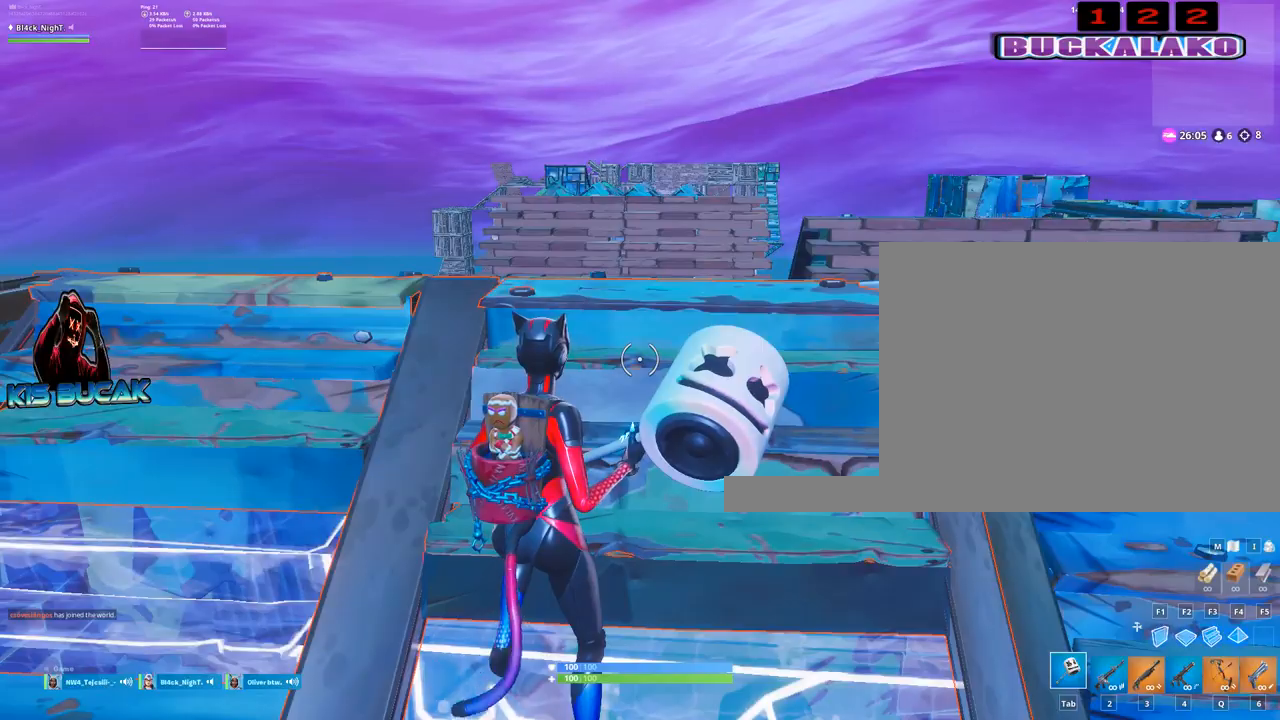
{"keys": [], "mouse": [], "events": []}
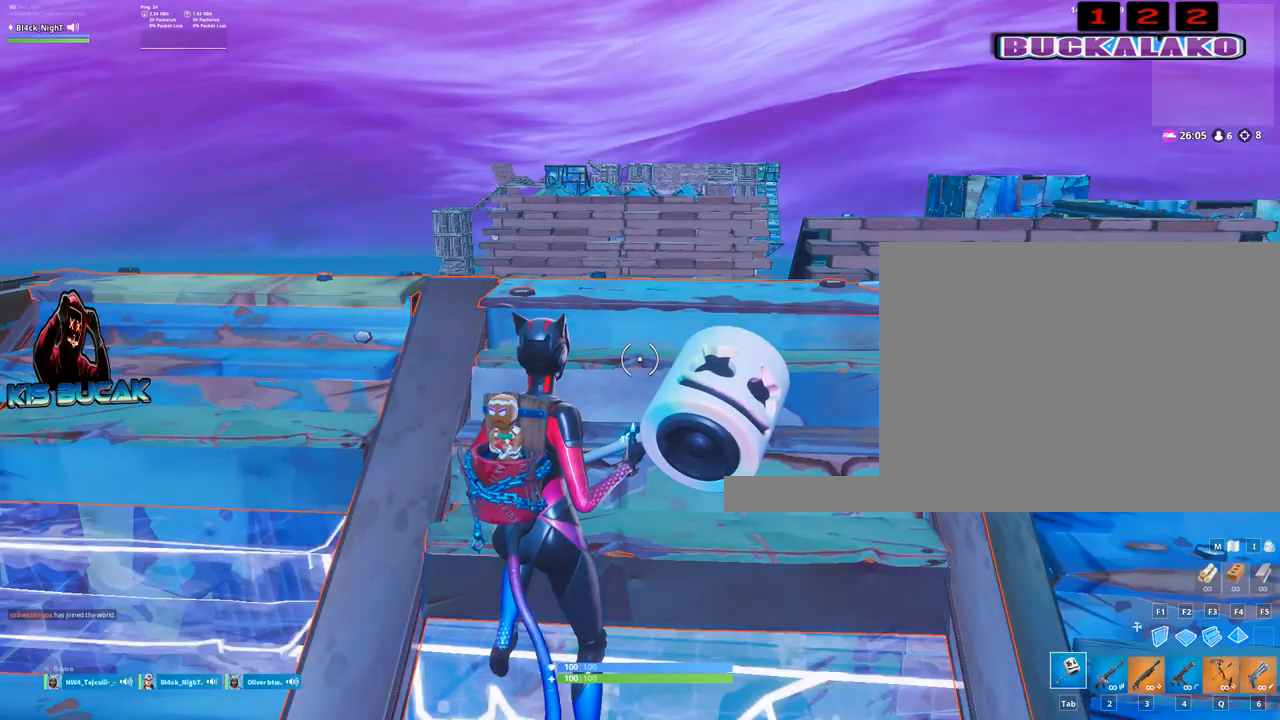
{"keys": [], "mouse": [], "events": []}
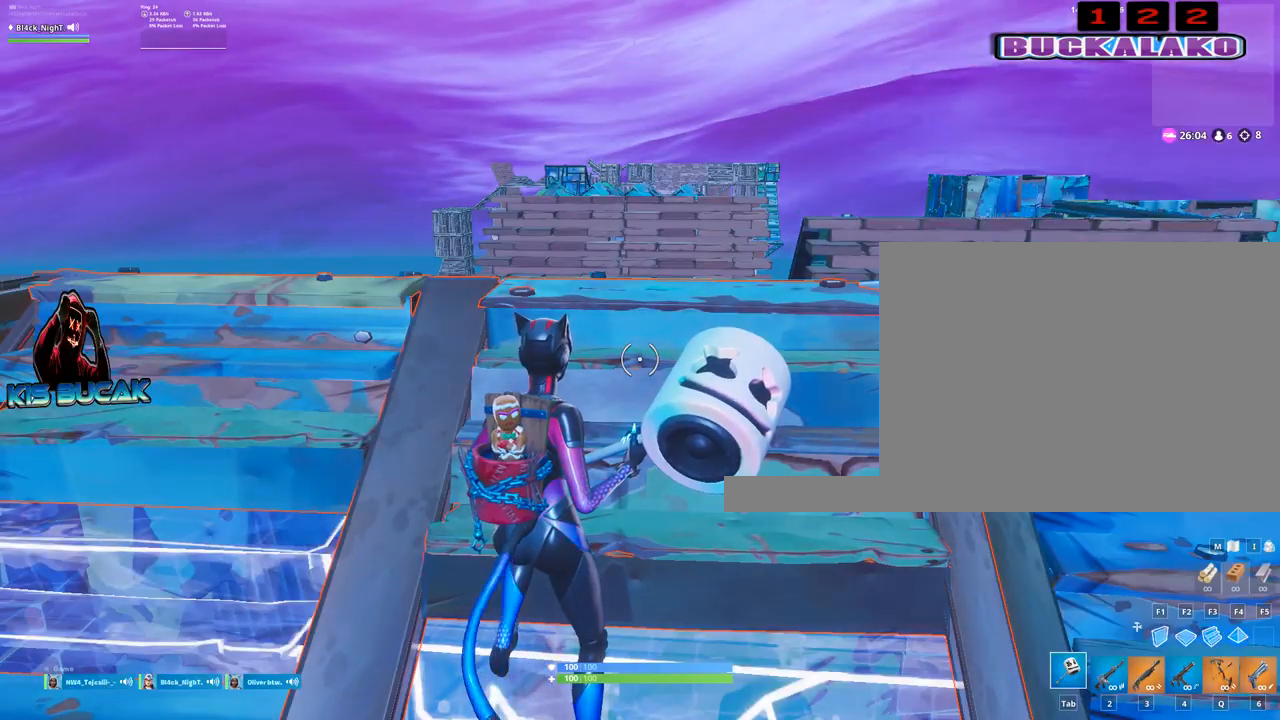
{"keys": ["s"], "mouse": [], "events": [[100, "s", "down"]]}
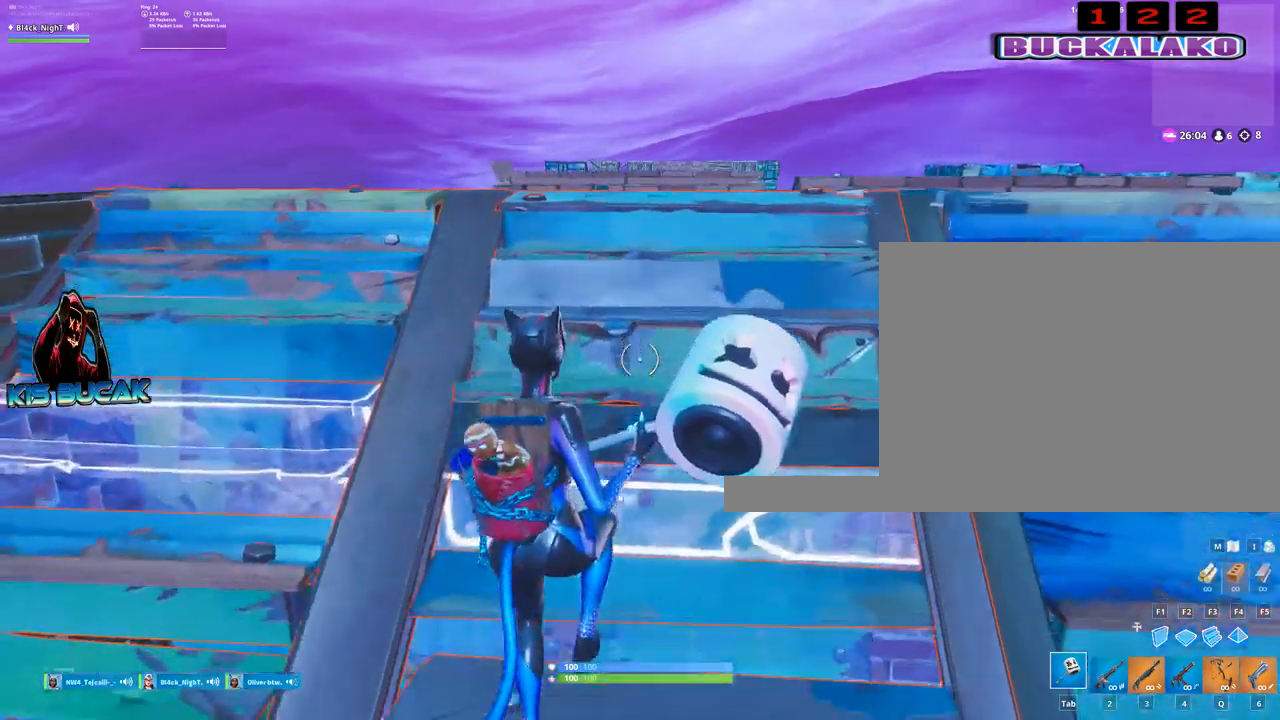
{"keys": ["d"], "mouse": [], "events": [[217, "d", "down"], [217, "s", "up"]]}
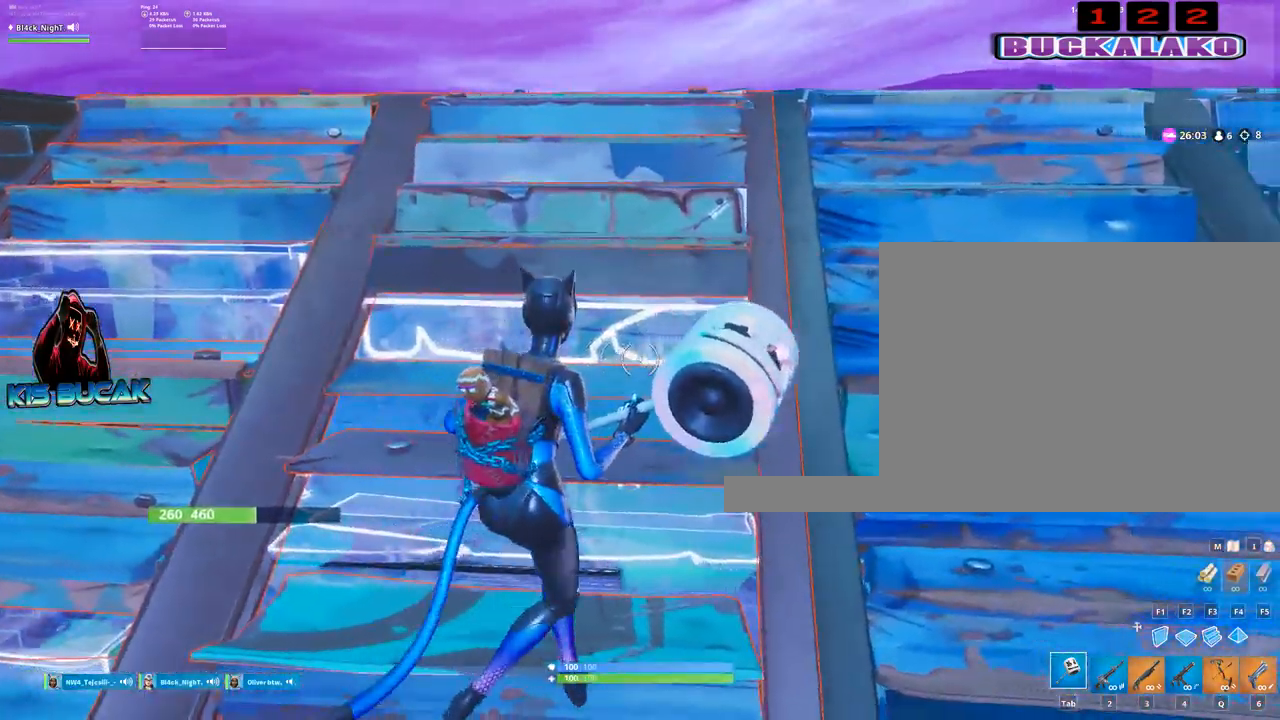
{"keys": ["d"], "mouse": [], "events": []}
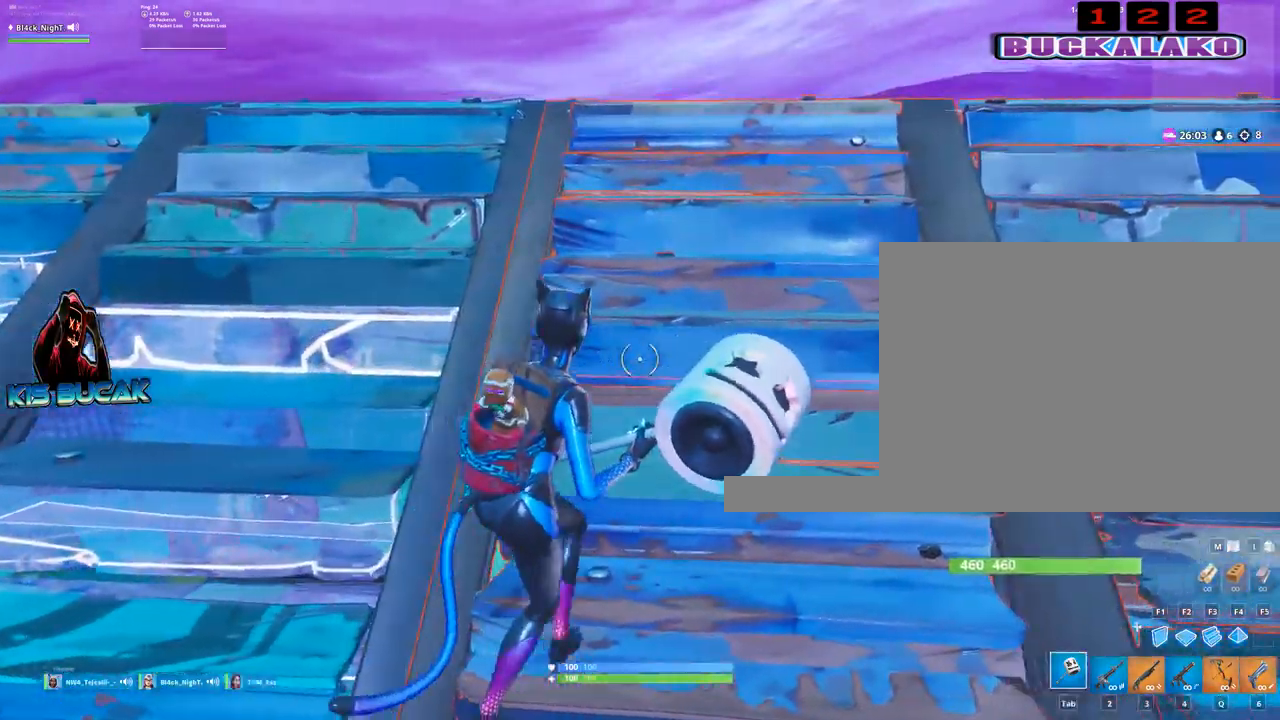
{"keys": ["d"], "mouse": [], "events": []}